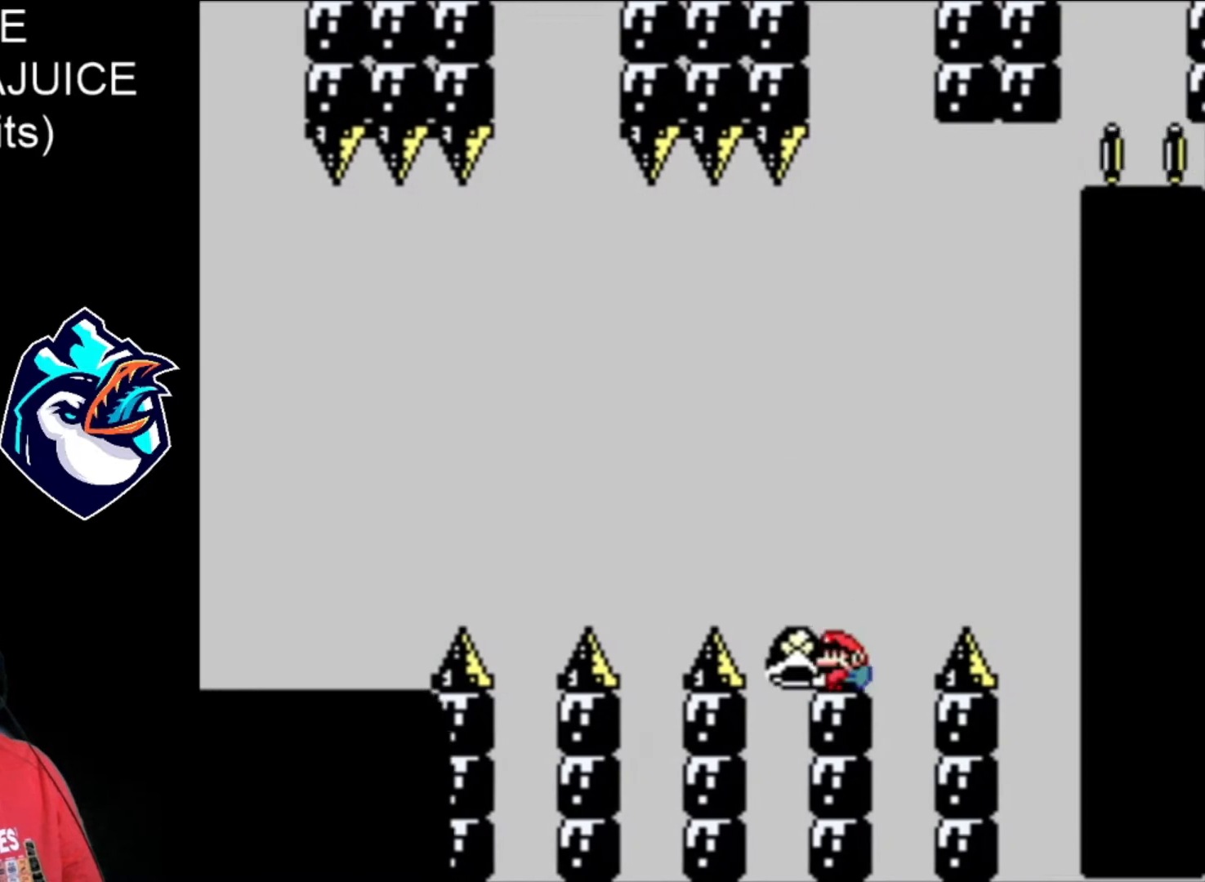
Gameplay with a controller (Nintendo layout); each line is a JSON object with the inputs held at the frame after it. "events" lists button and stick changes between this image and that frame as [ms after this image, input, new state], when the widget could be followed in between. Not read: DPAD_LEFT DPAD_RIGHT L3 R3.
{"buttons": [], "events": [[120, "B", "down"], [400, "B", "up"], [400, "X", "up"]]}
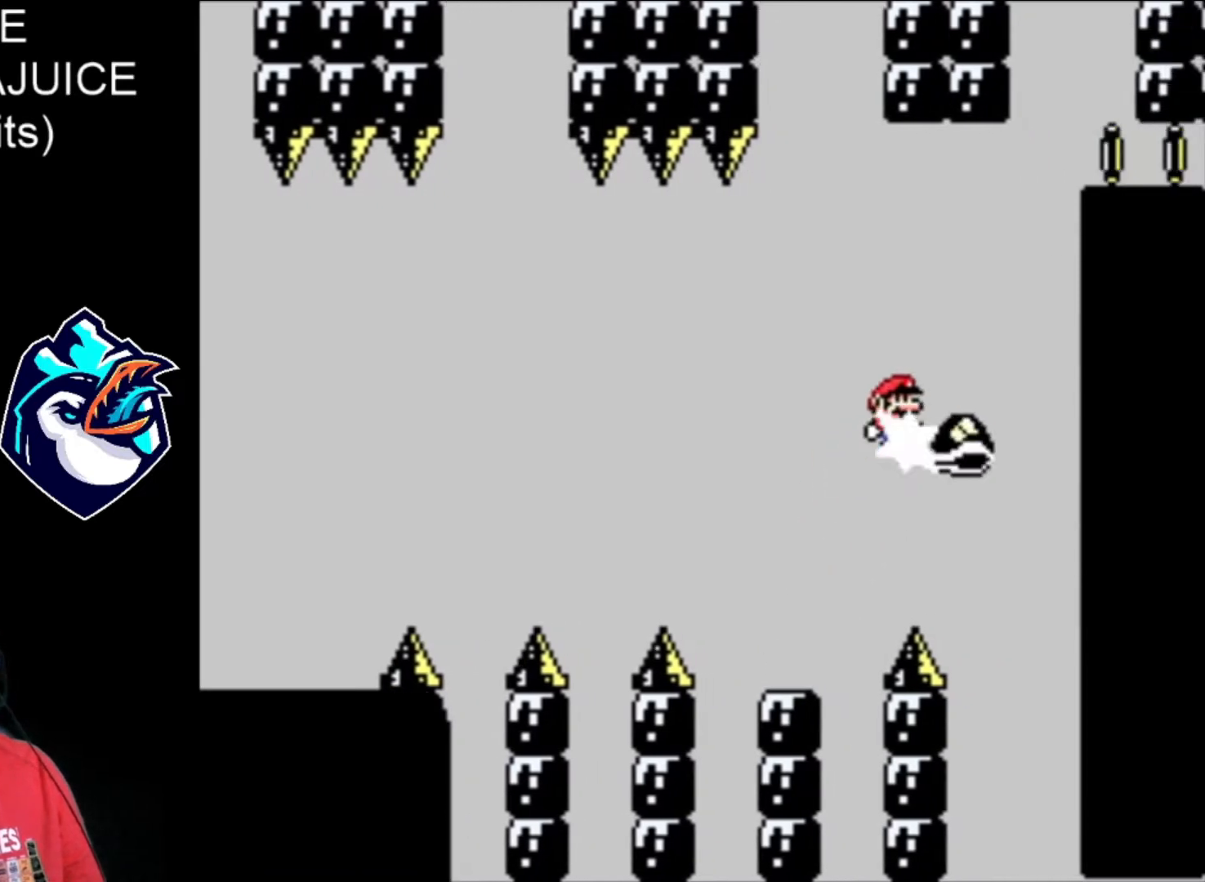
{"buttons": ["B", "X"], "events": [[40, "B", "down"], [40, "X", "down"]]}
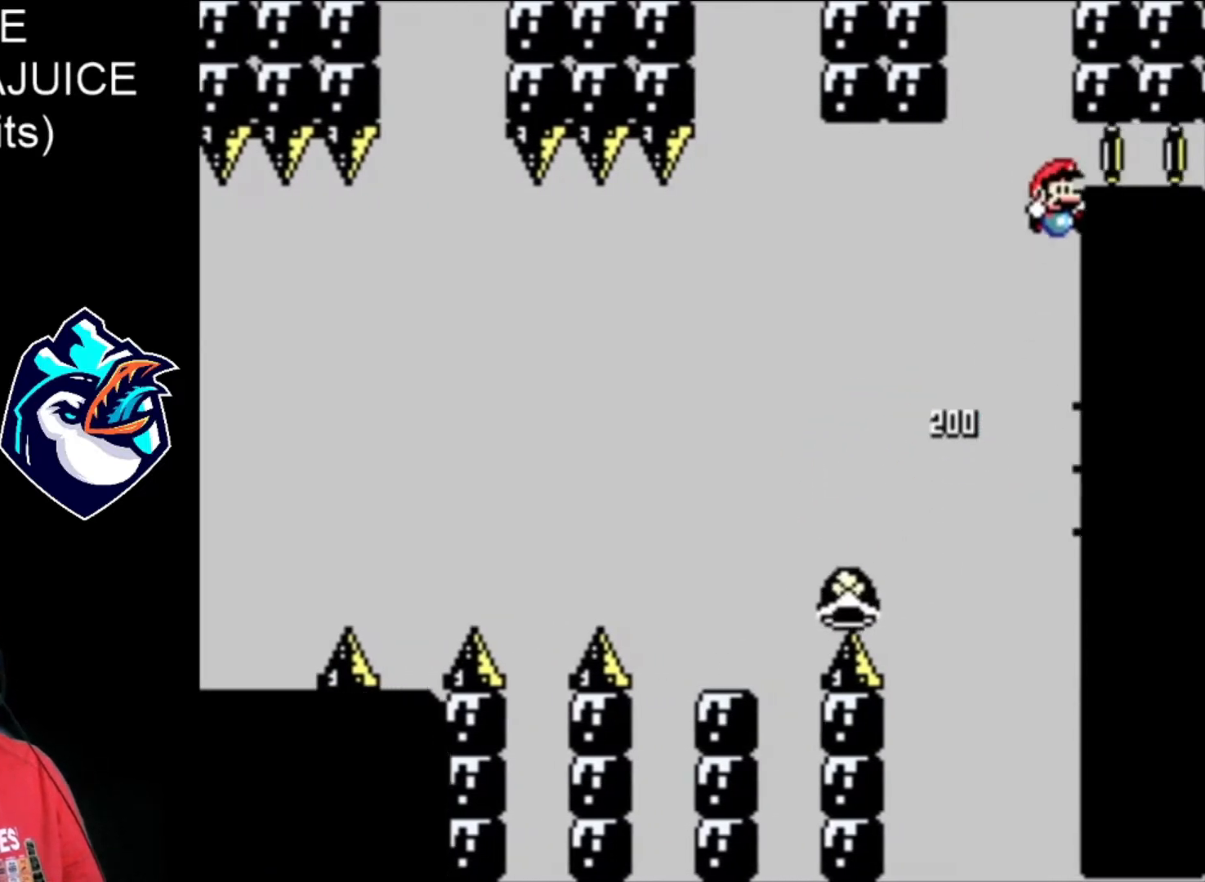
{"buttons": ["X"], "events": [[400, "B", "up"]]}
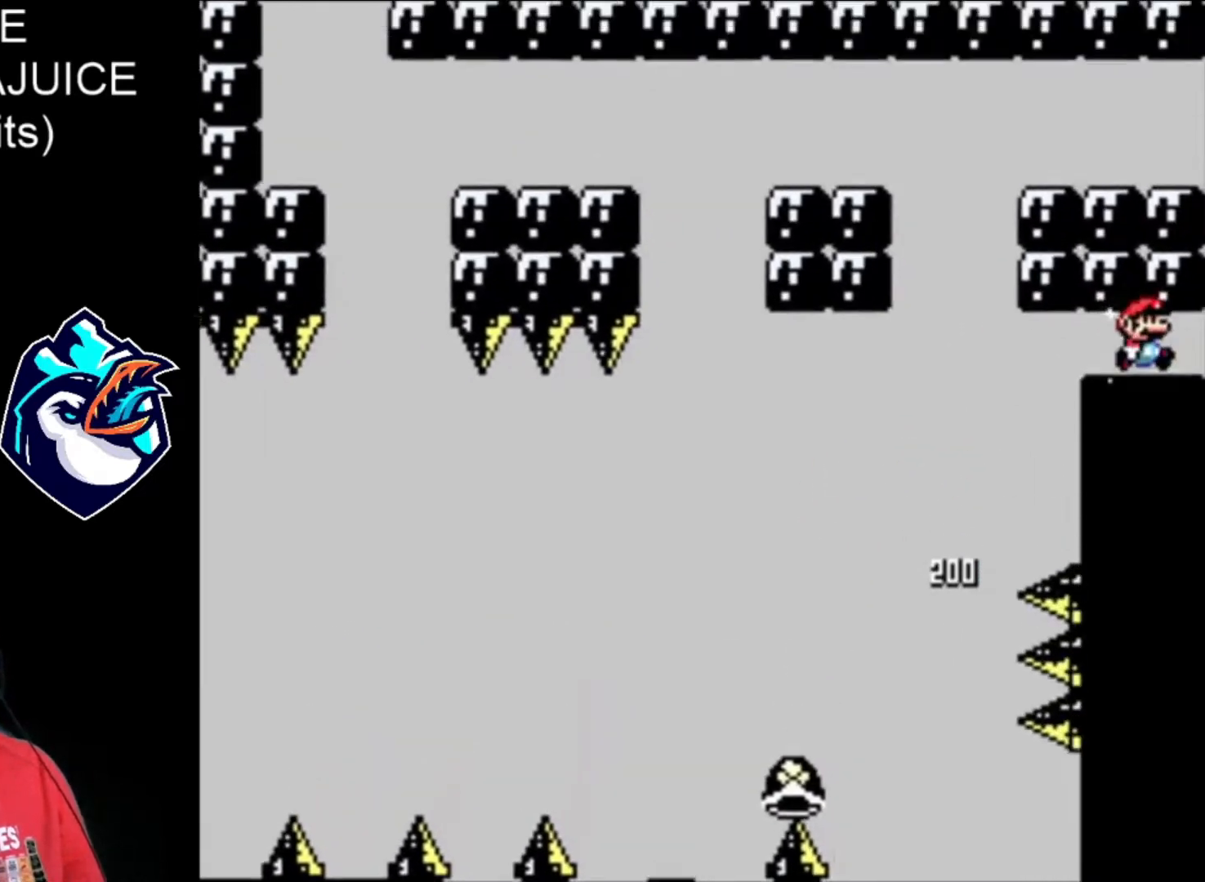
{"buttons": ["X"], "events": []}
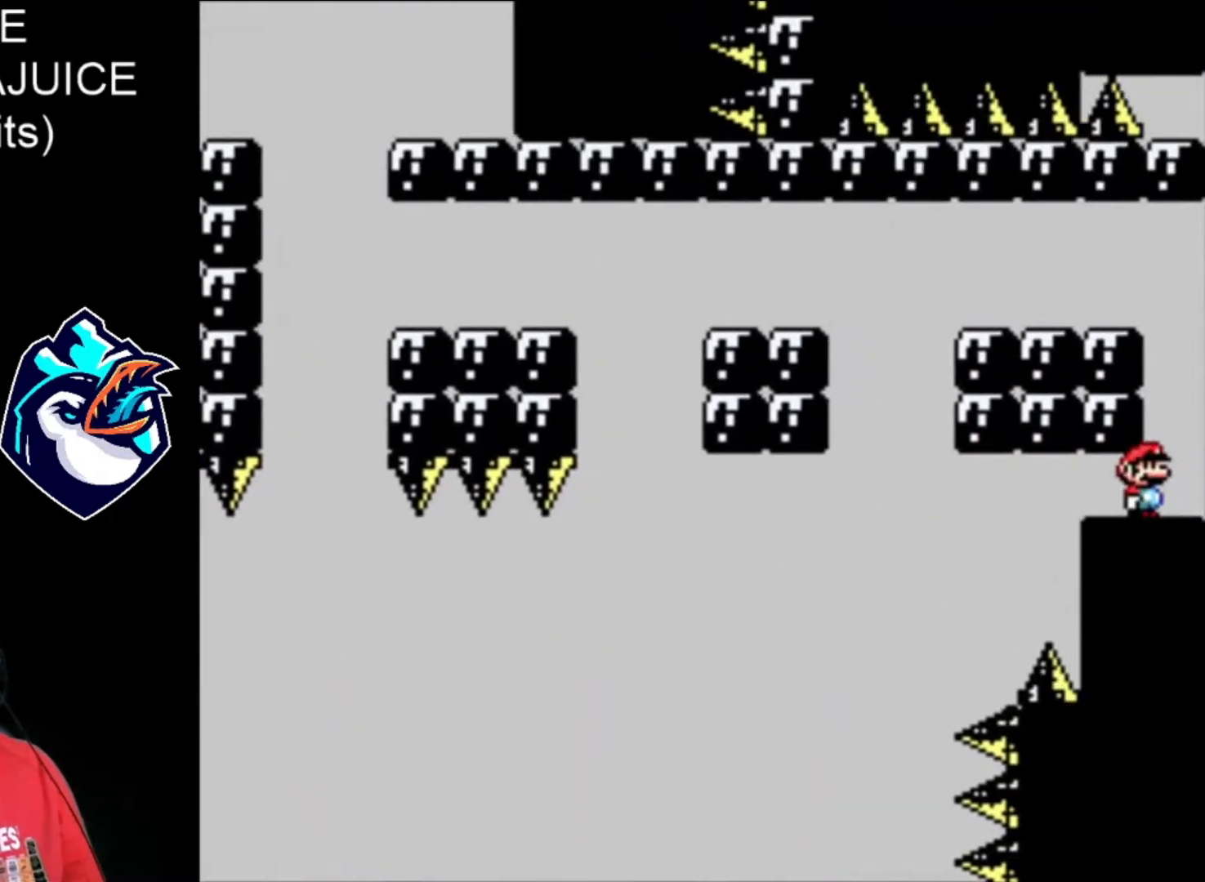
{"buttons": ["B", "X"], "events": [[200, "B", "down"]]}
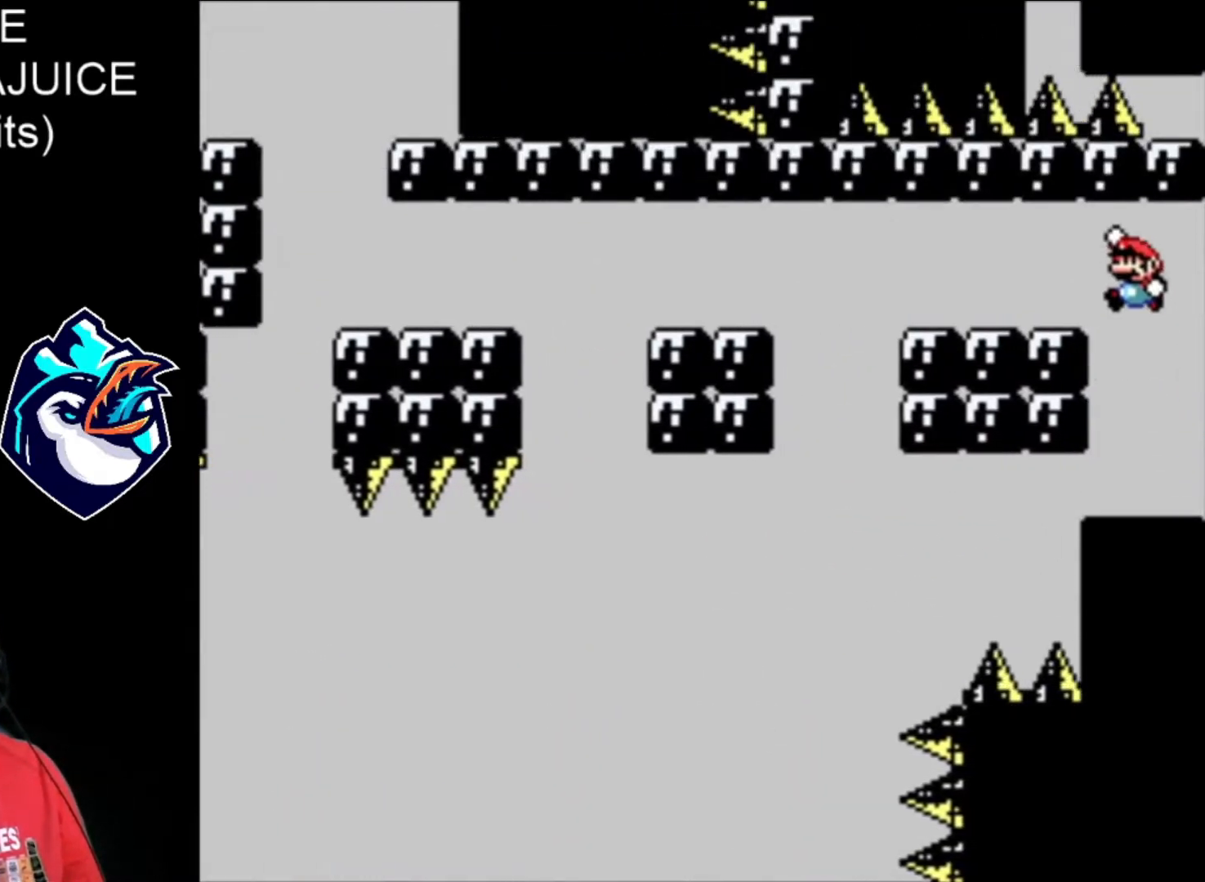
{"buttons": ["X"], "events": [[160, "B", "up"]]}
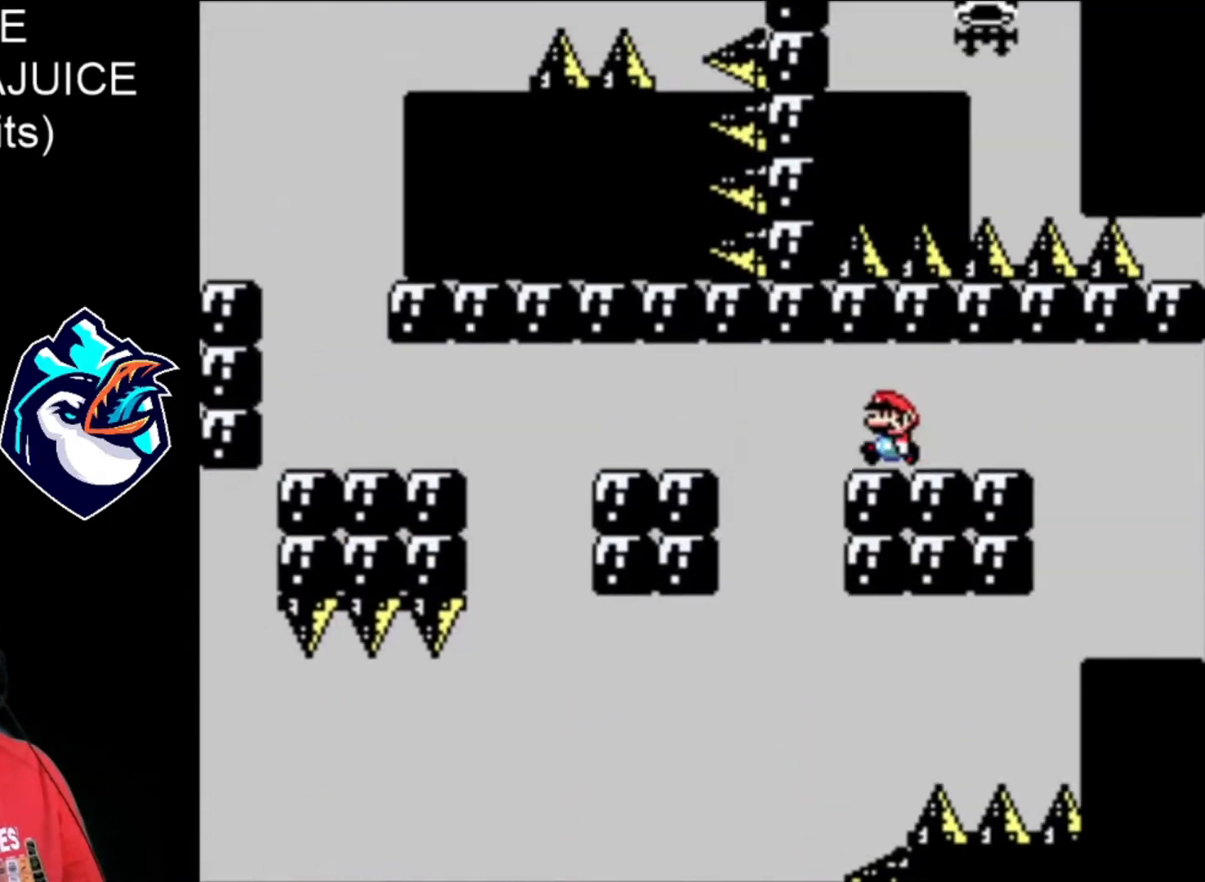
{"buttons": ["X"], "events": [[120, "A", "down"], [400, "A", "up"]]}
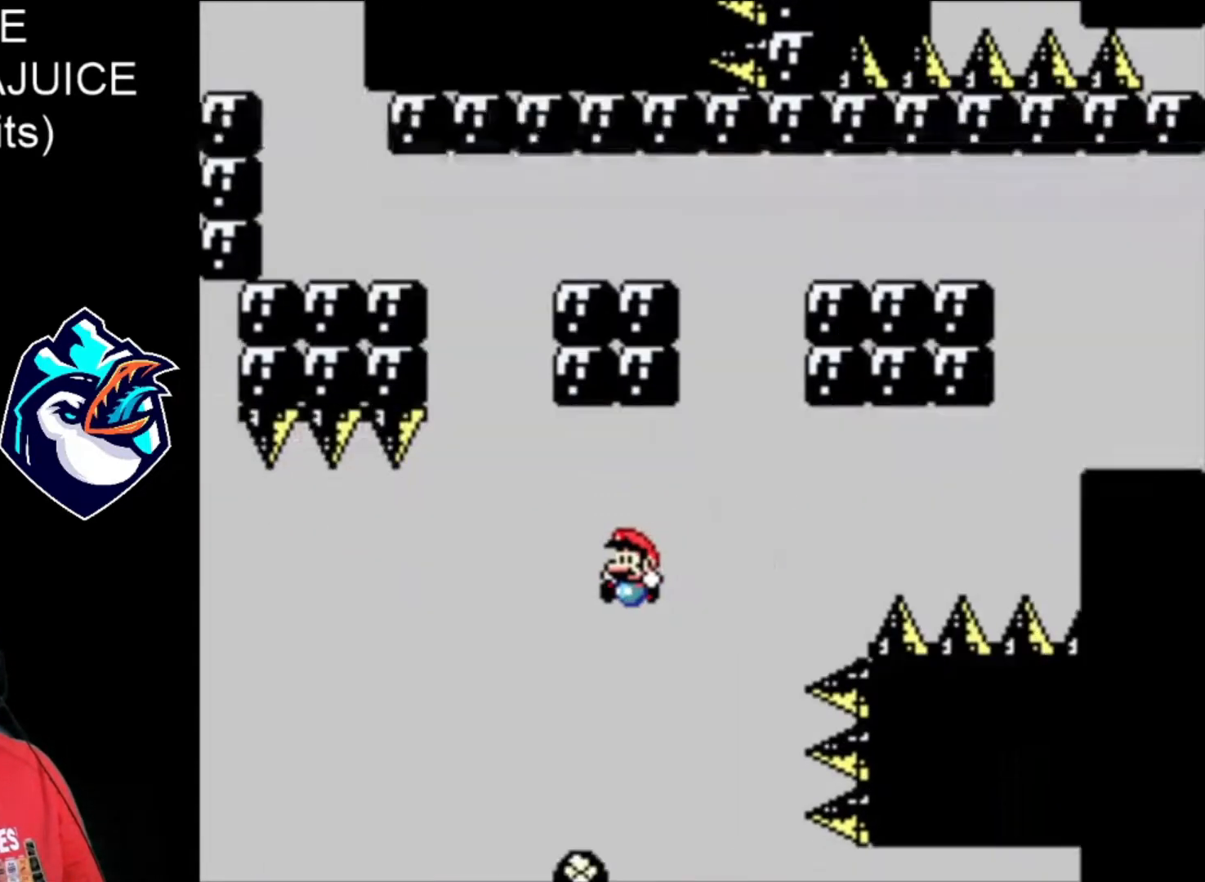
{"buttons": ["X"], "events": []}
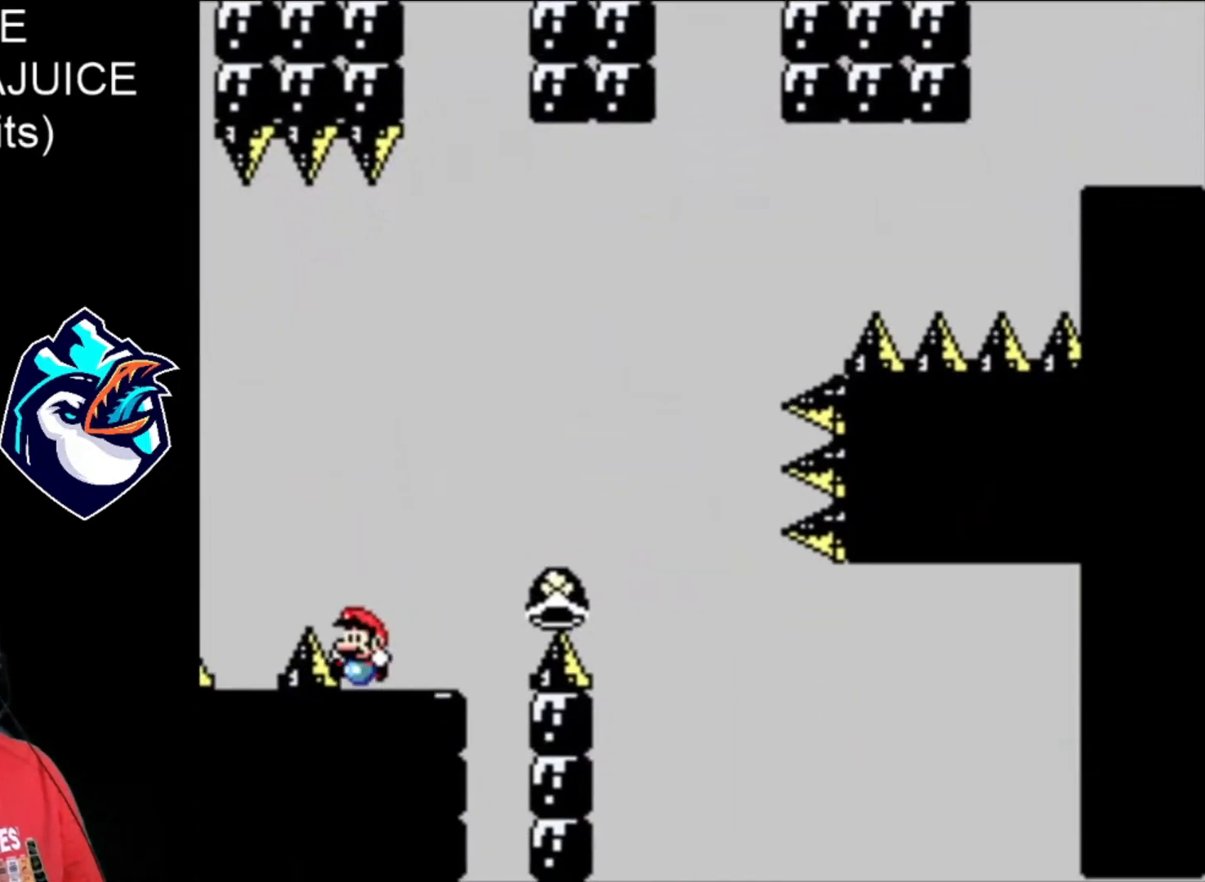
{"buttons": ["B", "X"], "events": [[480, "B", "down"]]}
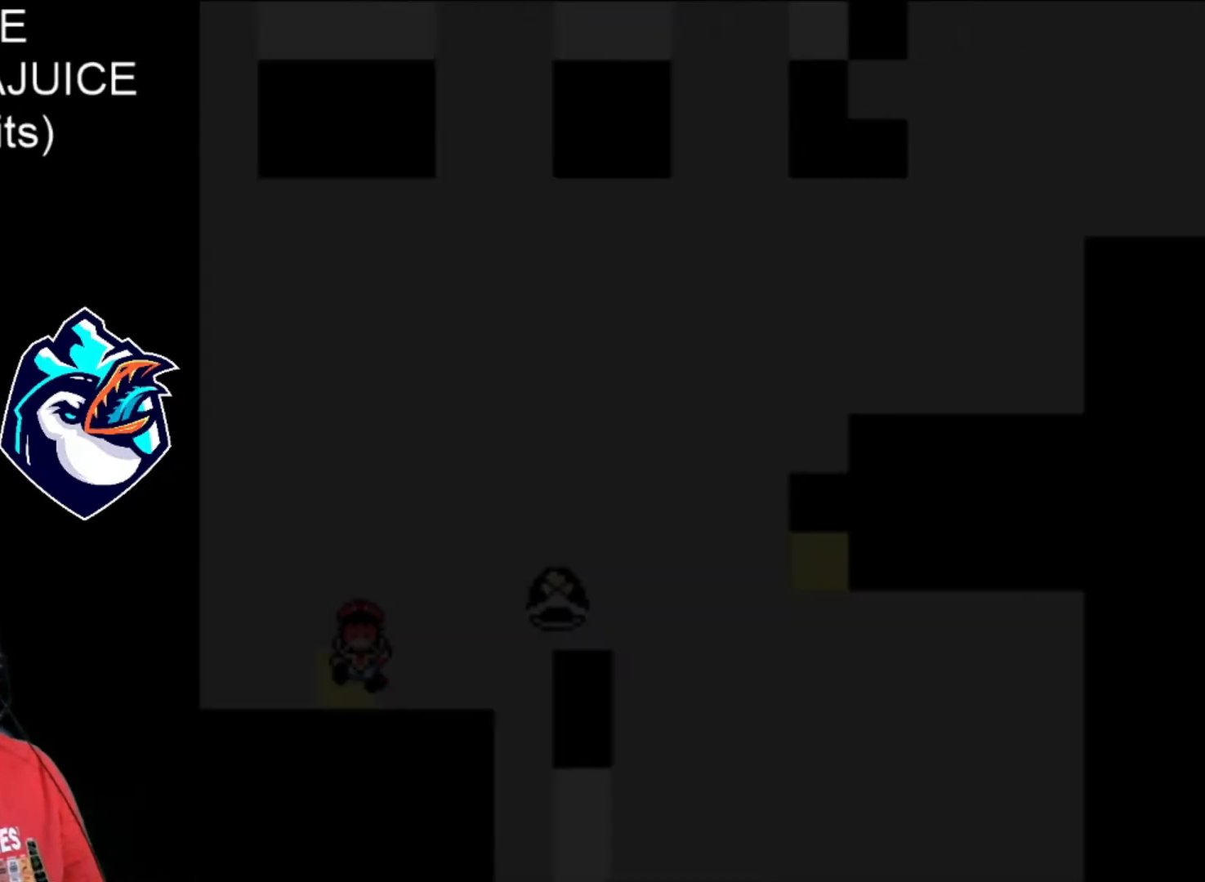
{"buttons": ["X"], "events": [[120, "B", "up"], [200, "B", "down"], [240, "B", "up"], [320, "B", "down"], [400, "B", "up"]]}
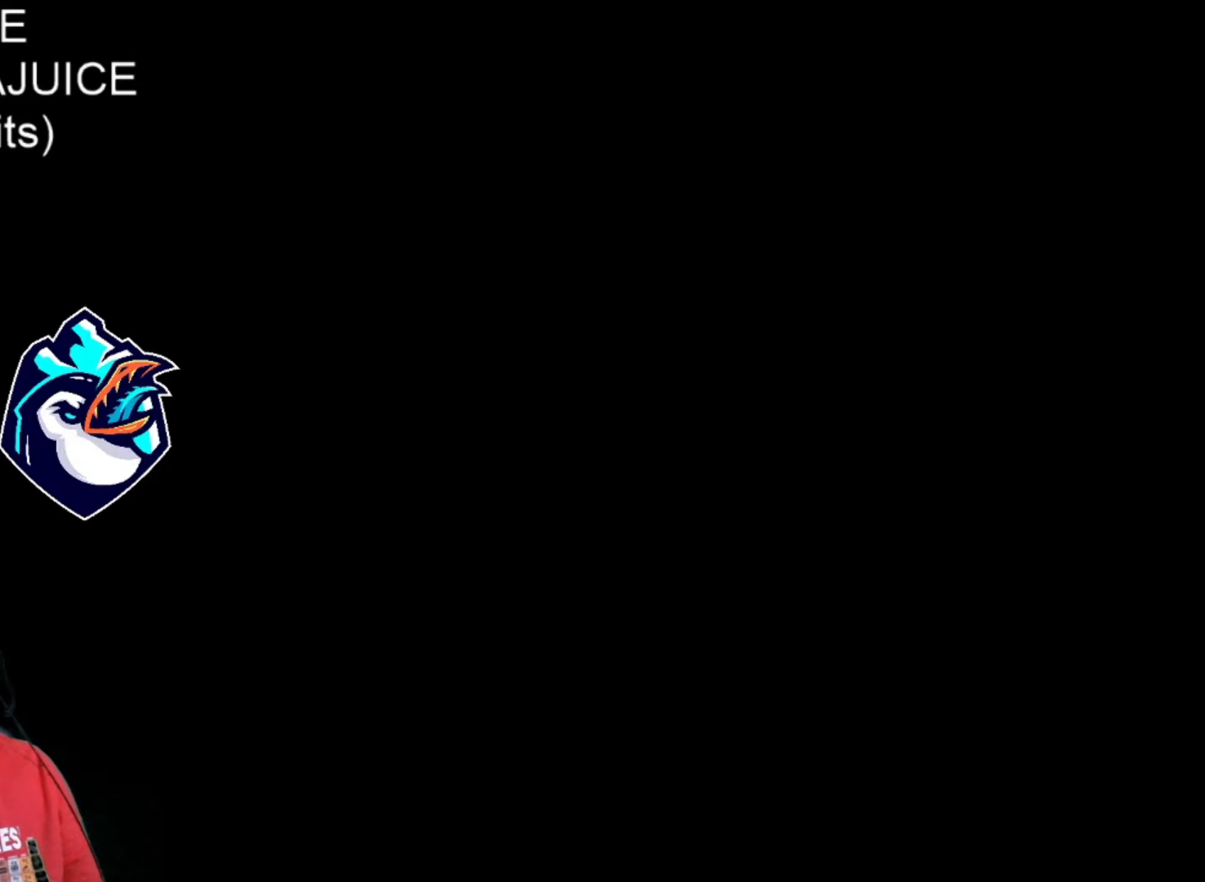
{"buttons": ["X"], "events": []}
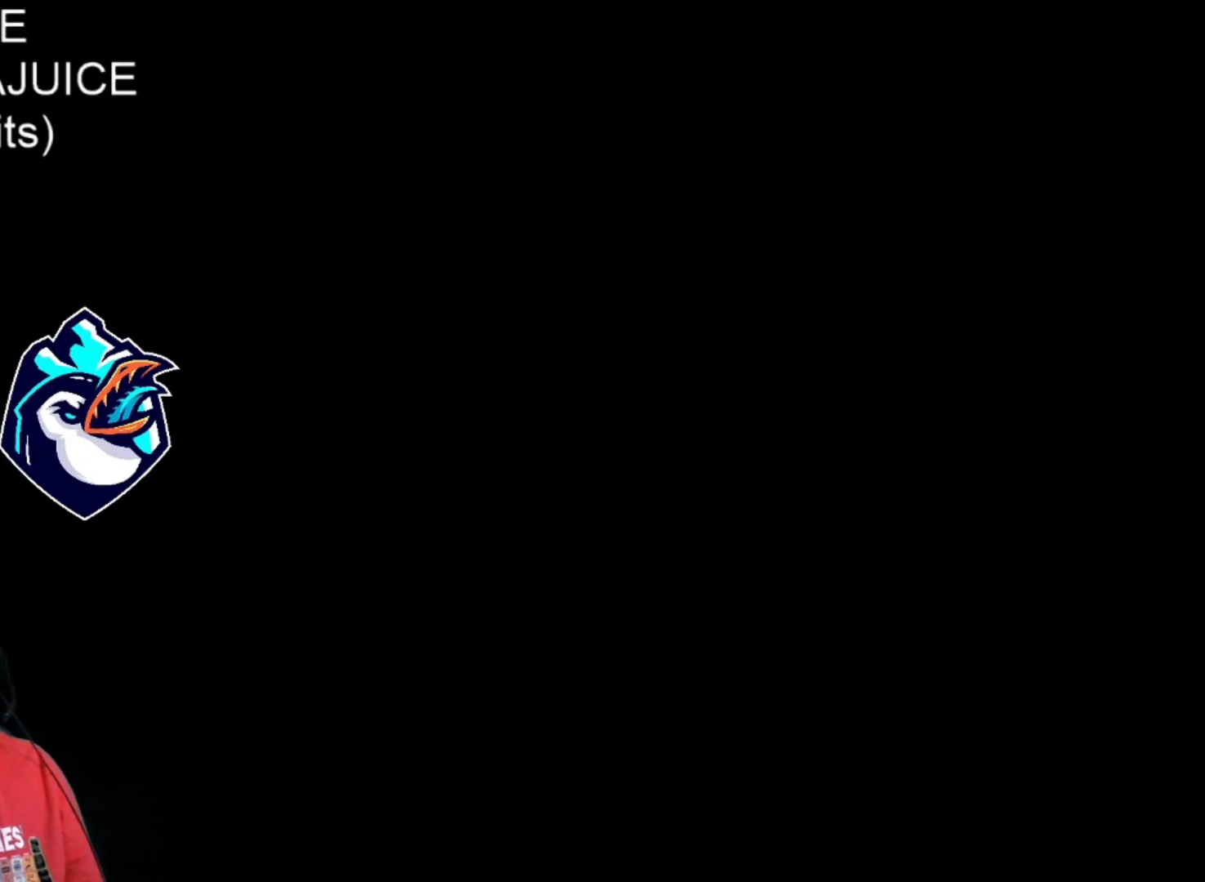
{"buttons": ["X"], "events": []}
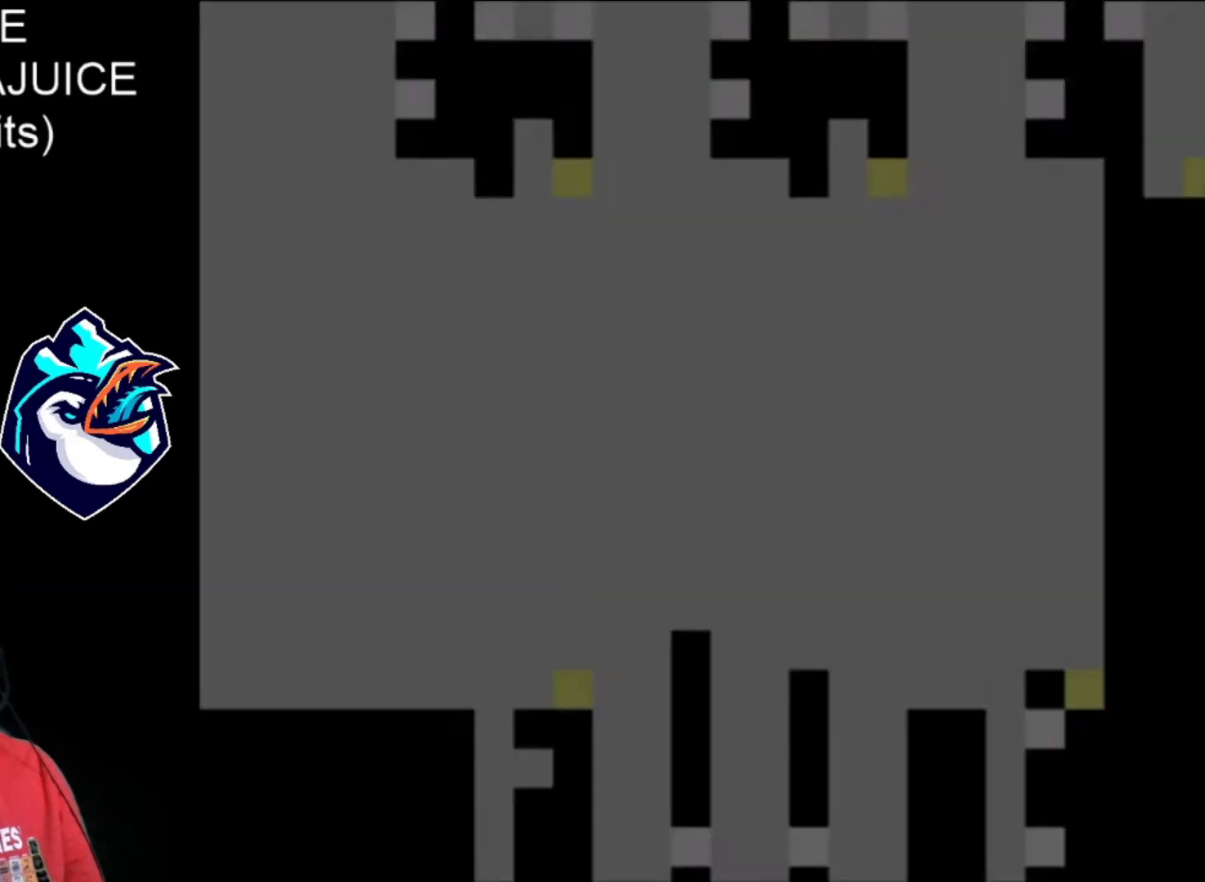
{"buttons": ["X"], "events": []}
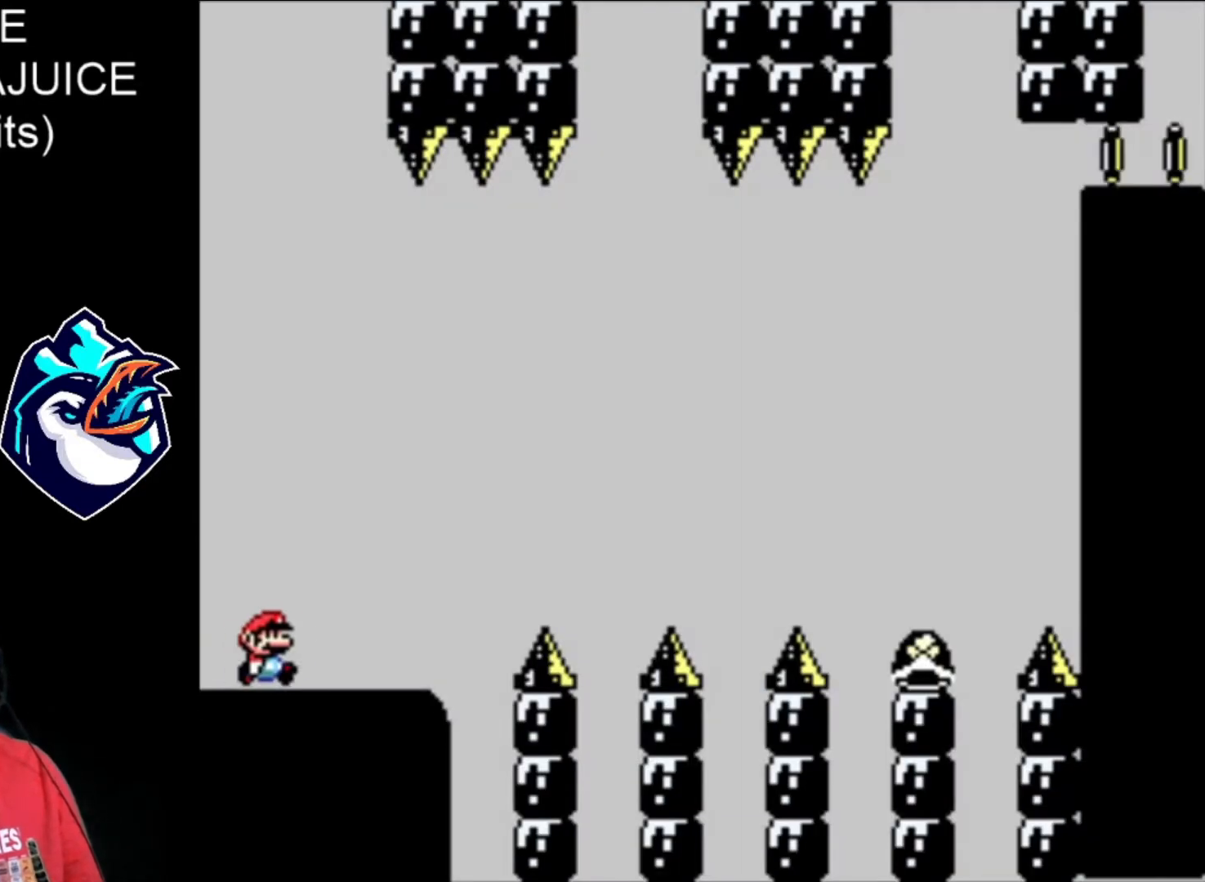
{"buttons": ["B", "X"], "events": [[280, "B", "down"]]}
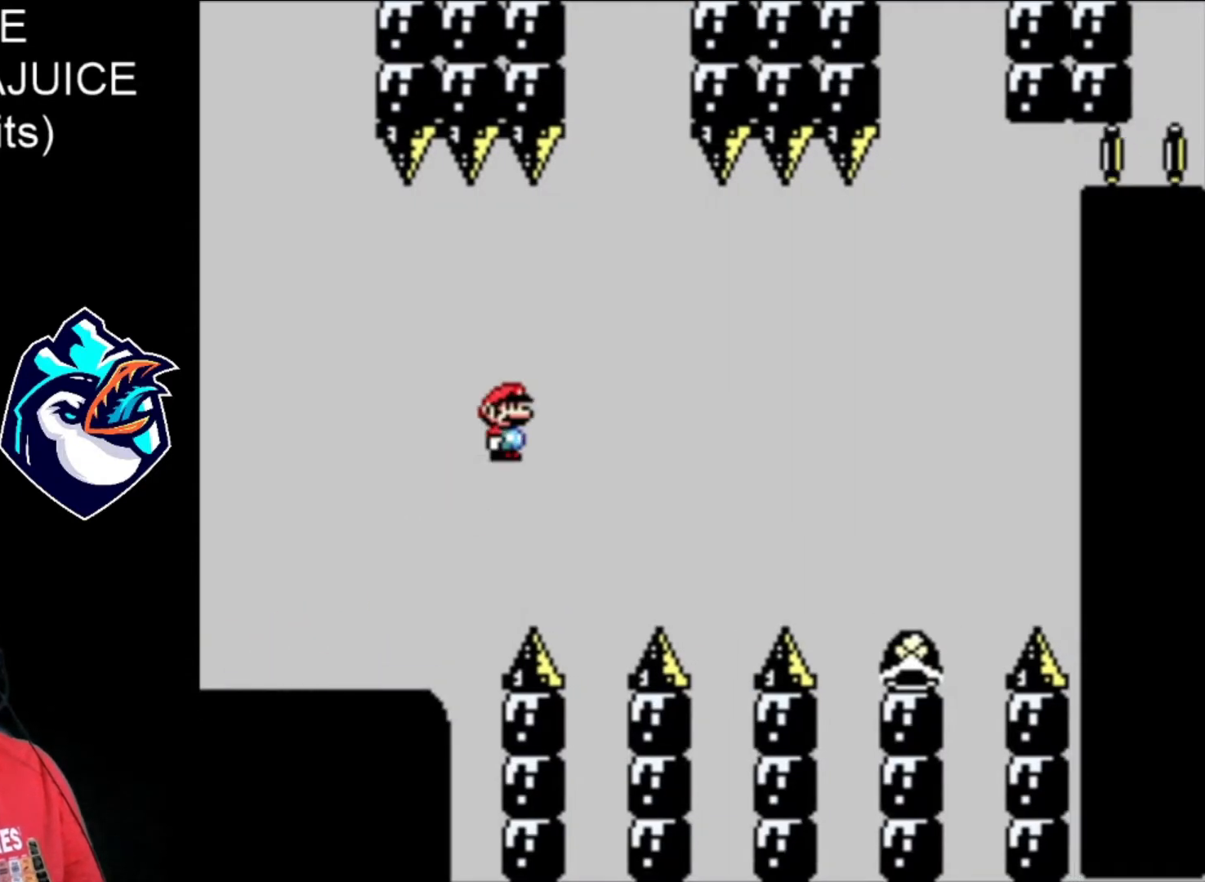
{"buttons": ["X"], "events": [[240, "B", "up"]]}
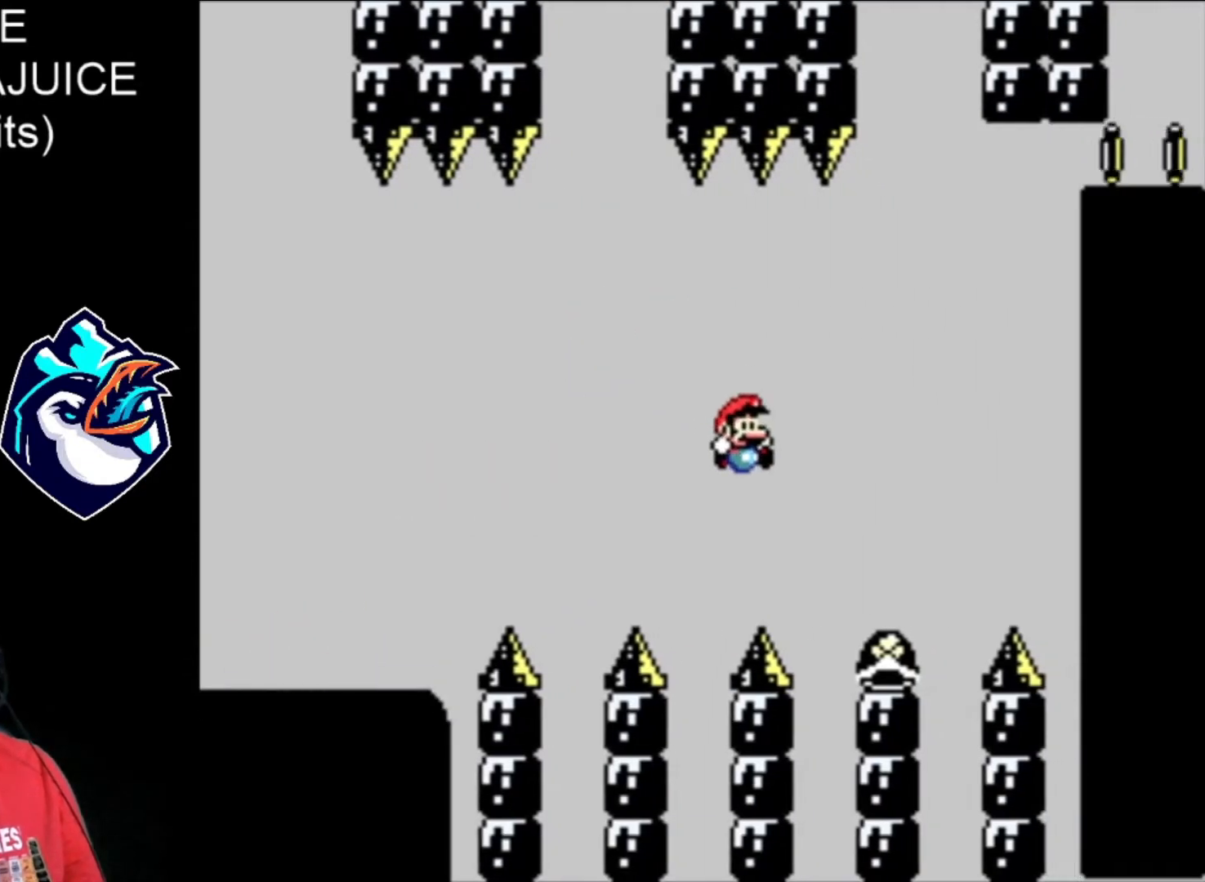
{"buttons": ["B", "X"], "events": [[320, "B", "down"]]}
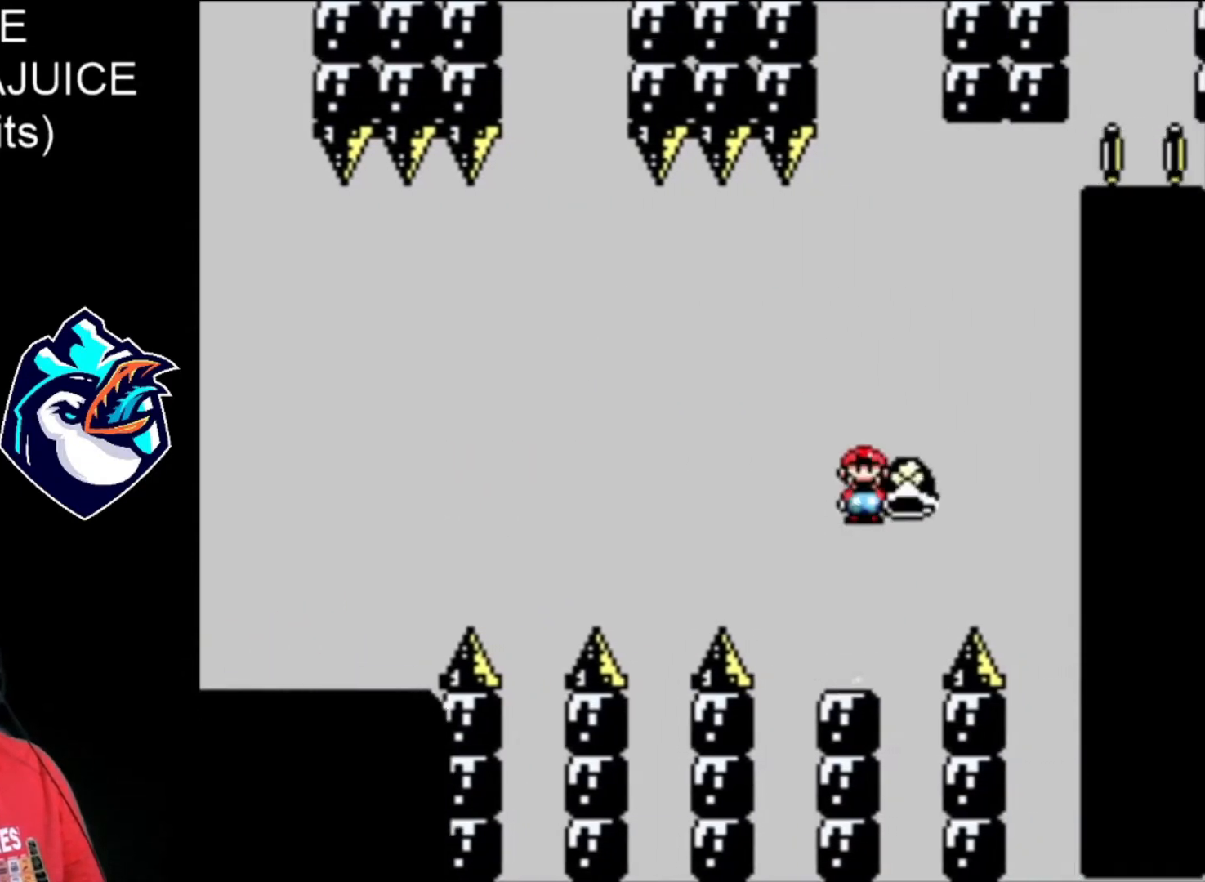
{"buttons": ["B", "X"], "events": [[120, "B", "up"], [120, "X", "up"], [200, "B", "down"], [200, "X", "down"]]}
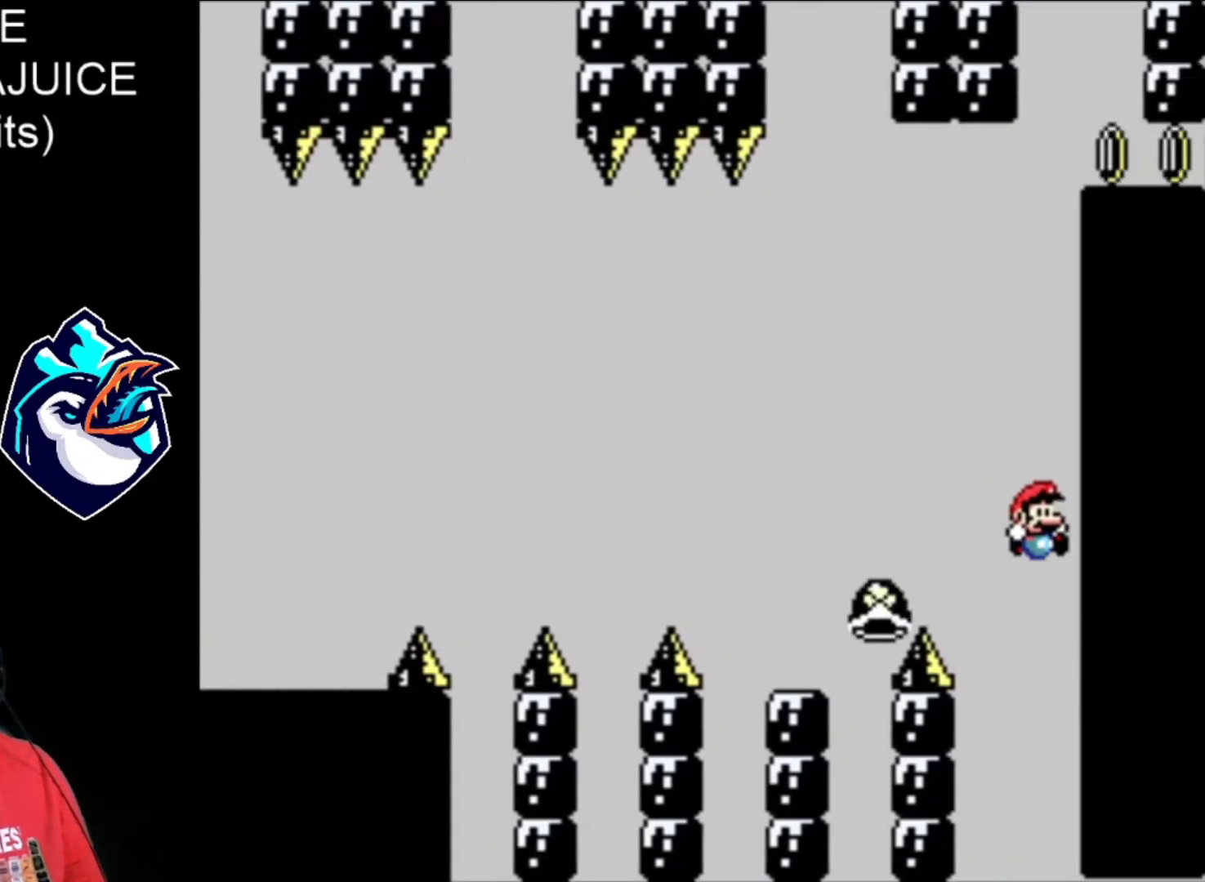
{"buttons": ["B", "X"], "events": [[360, "B", "up"], [480, "B", "down"]]}
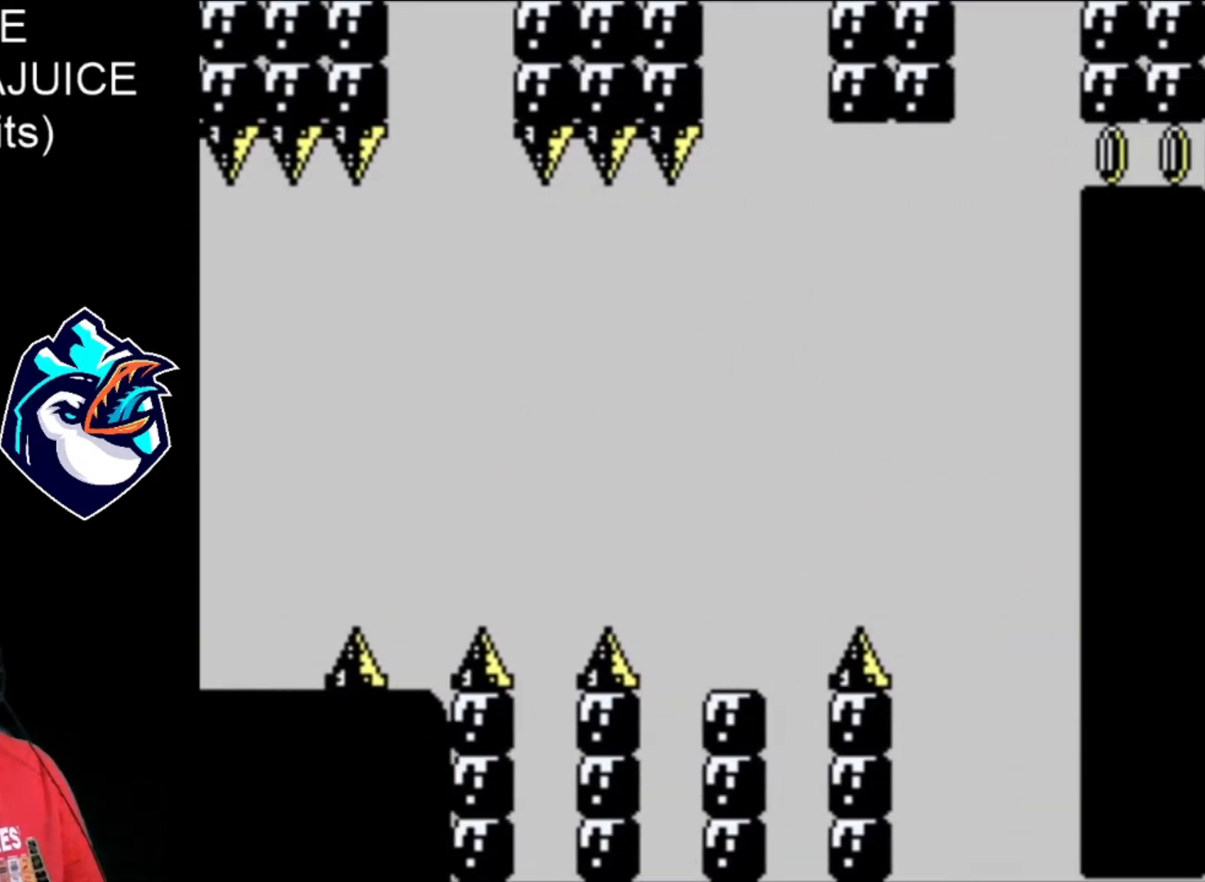
{"buttons": [], "events": [[40, "B", "up"], [120, "B", "down"], [200, "B", "up"], [240, "B", "down"], [320, "B", "up"], [320, "X", "up"], [400, "B", "down"], [480, "B", "up"]]}
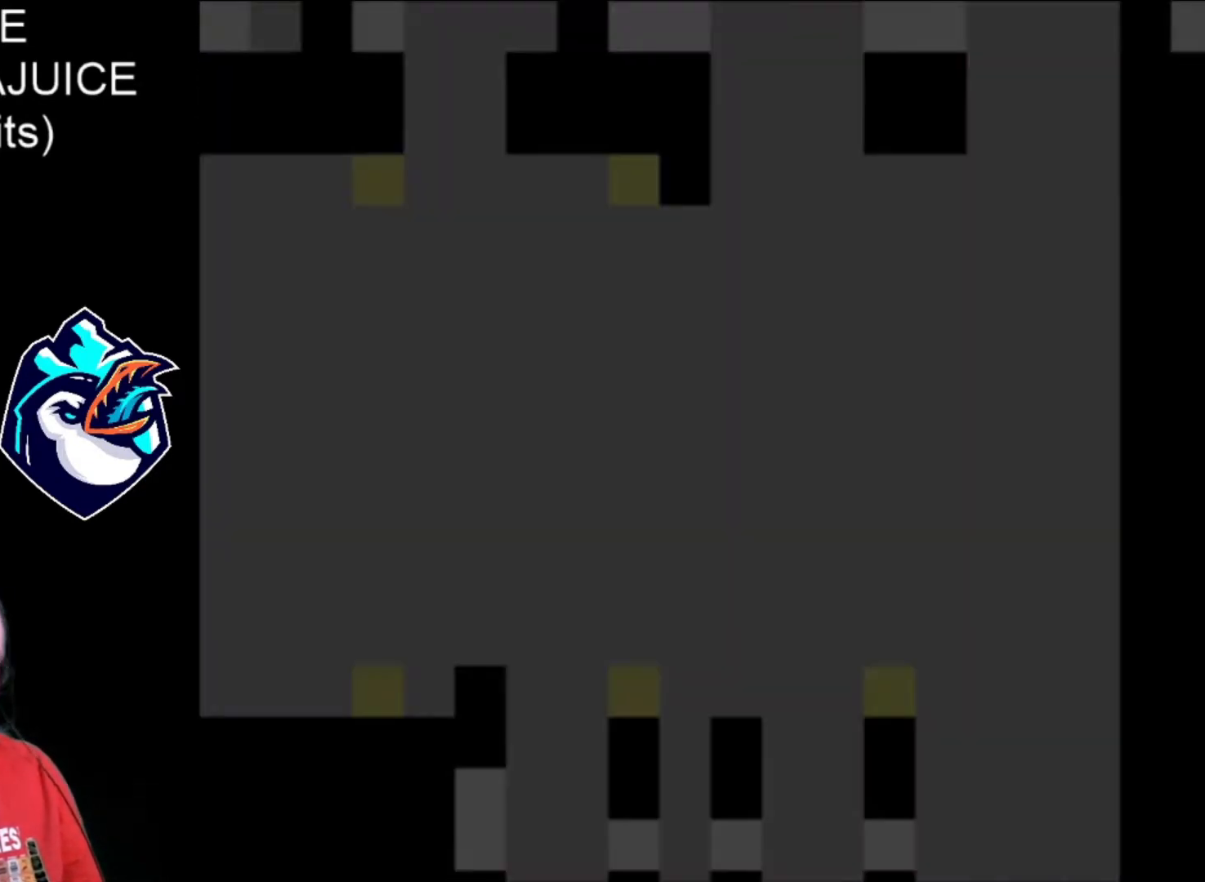
{"buttons": ["X"], "events": [[120, "B", "down"], [240, "B", "up"], [400, "X", "down"]]}
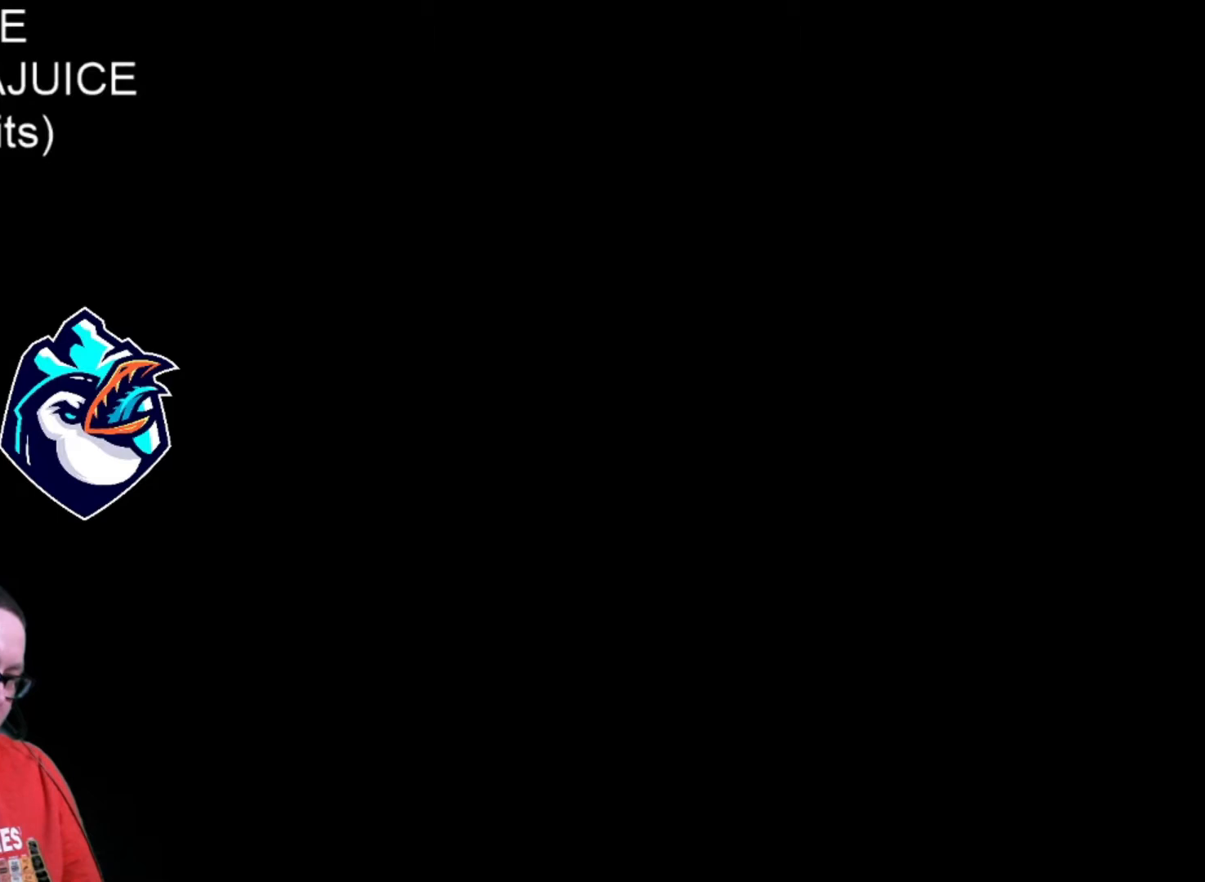
{"buttons": ["X"], "events": []}
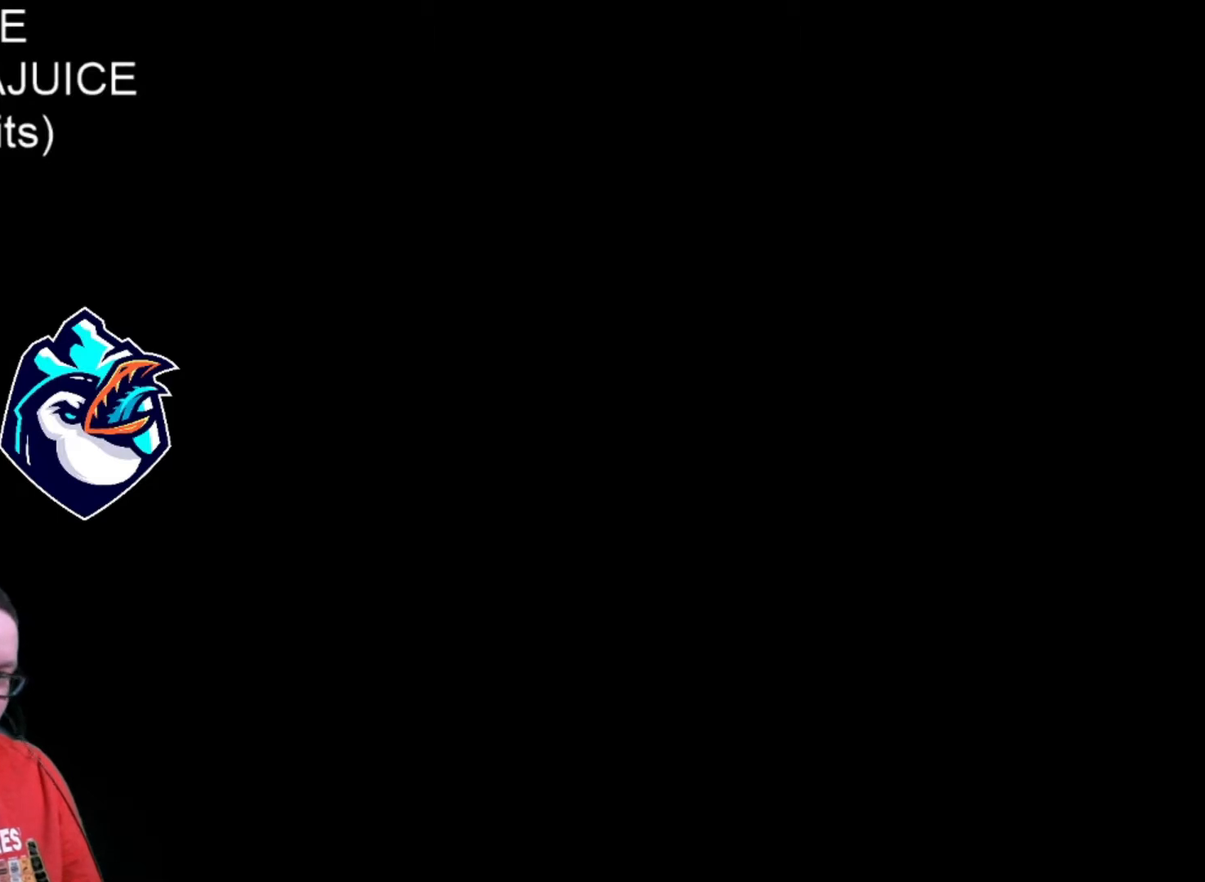
{"buttons": ["X"], "events": []}
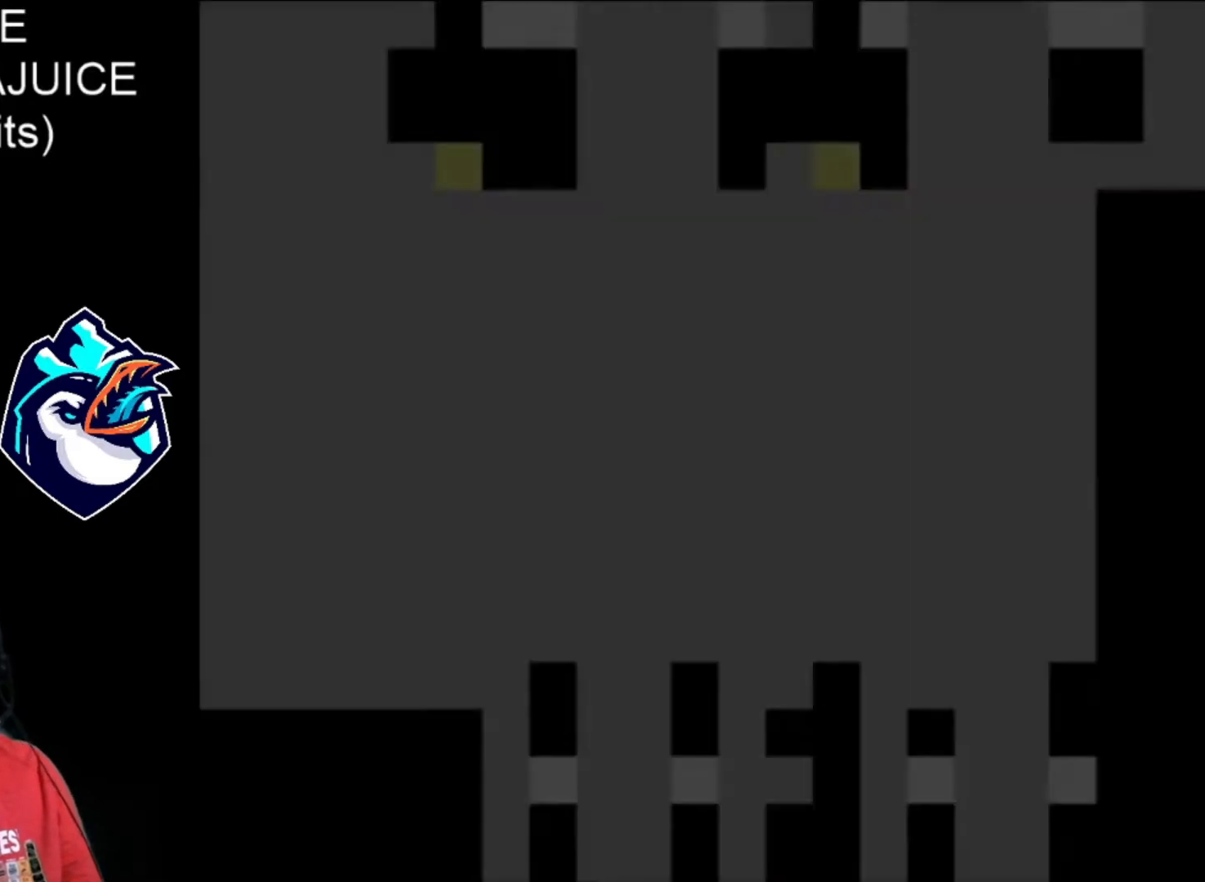
{"buttons": ["X"], "events": []}
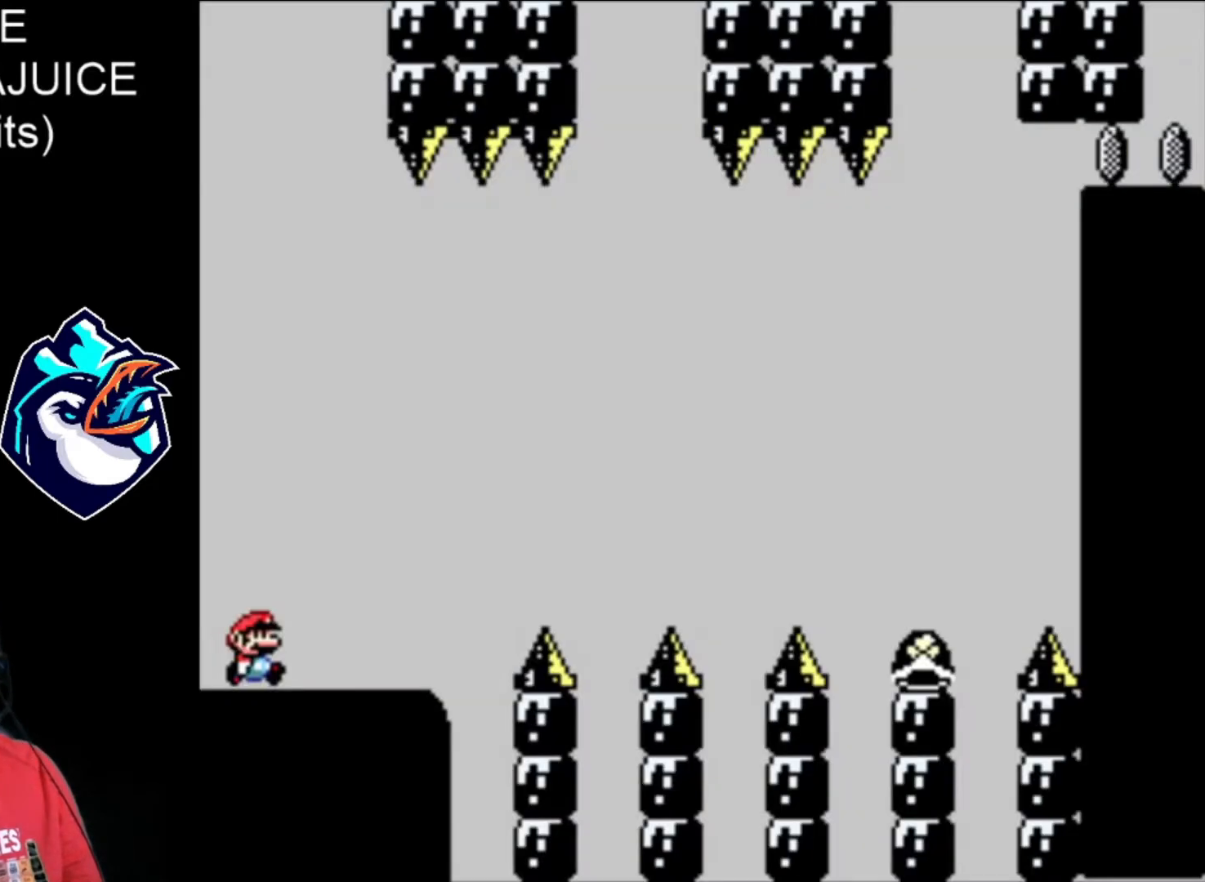
{"buttons": ["B", "X"], "events": [[280, "B", "down"]]}
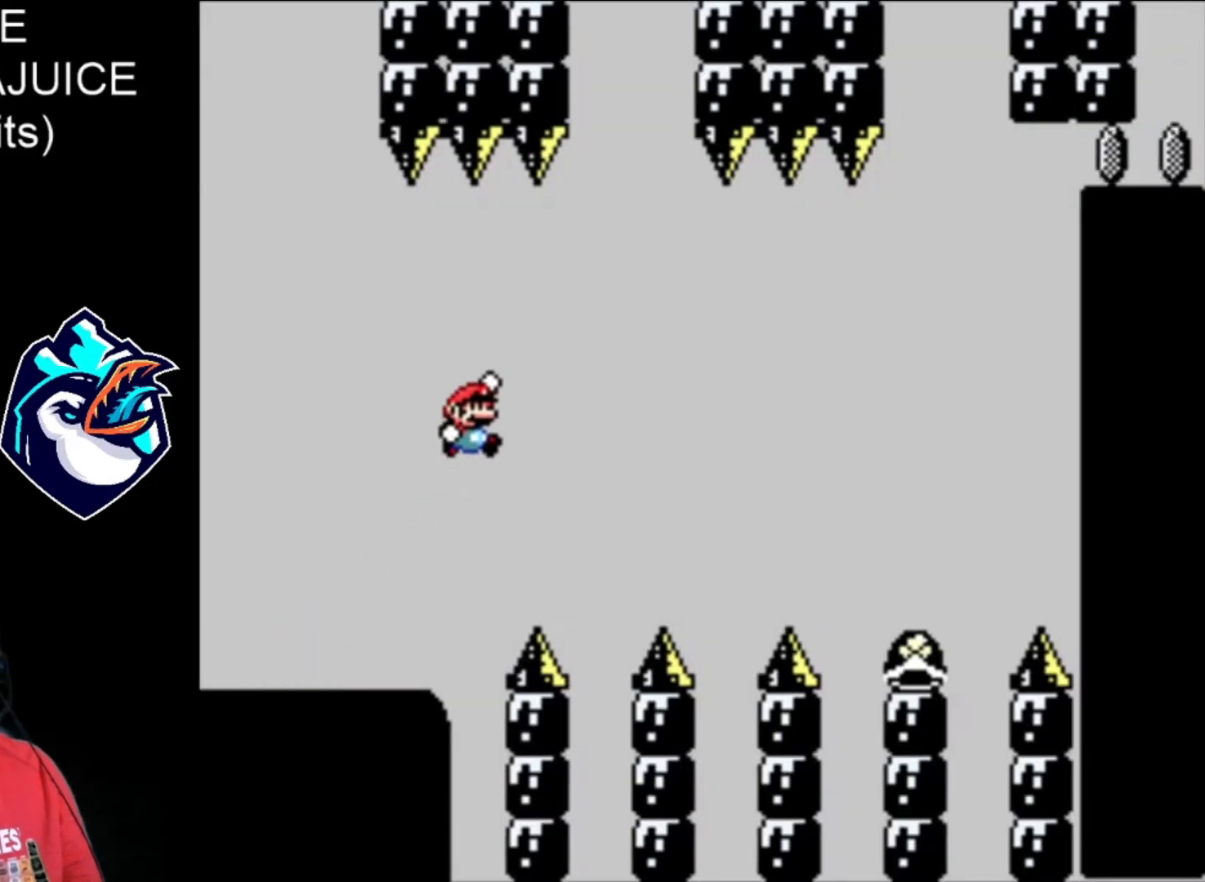
{"buttons": ["B", "X"], "events": []}
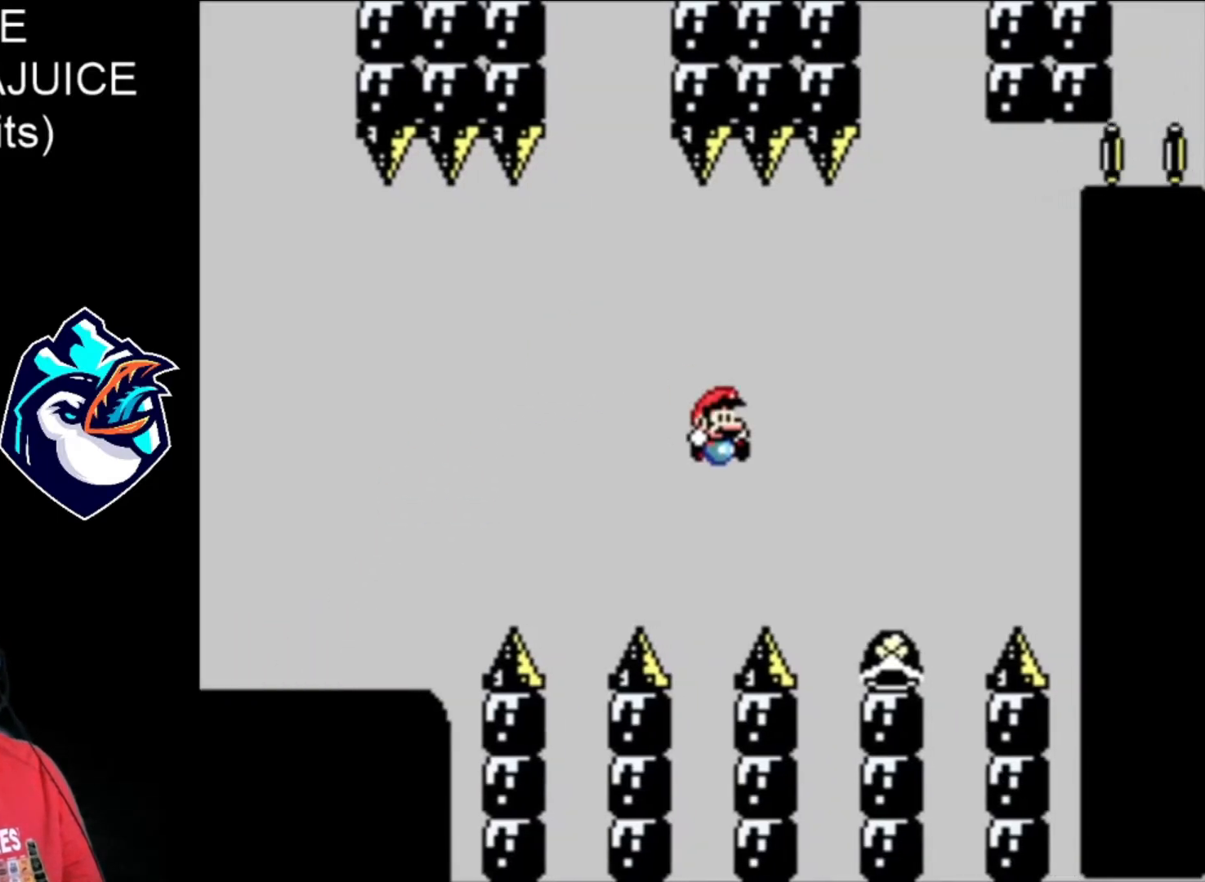
{"buttons": ["B", "X"], "events": [[120, "B", "up"], [320, "B", "down"]]}
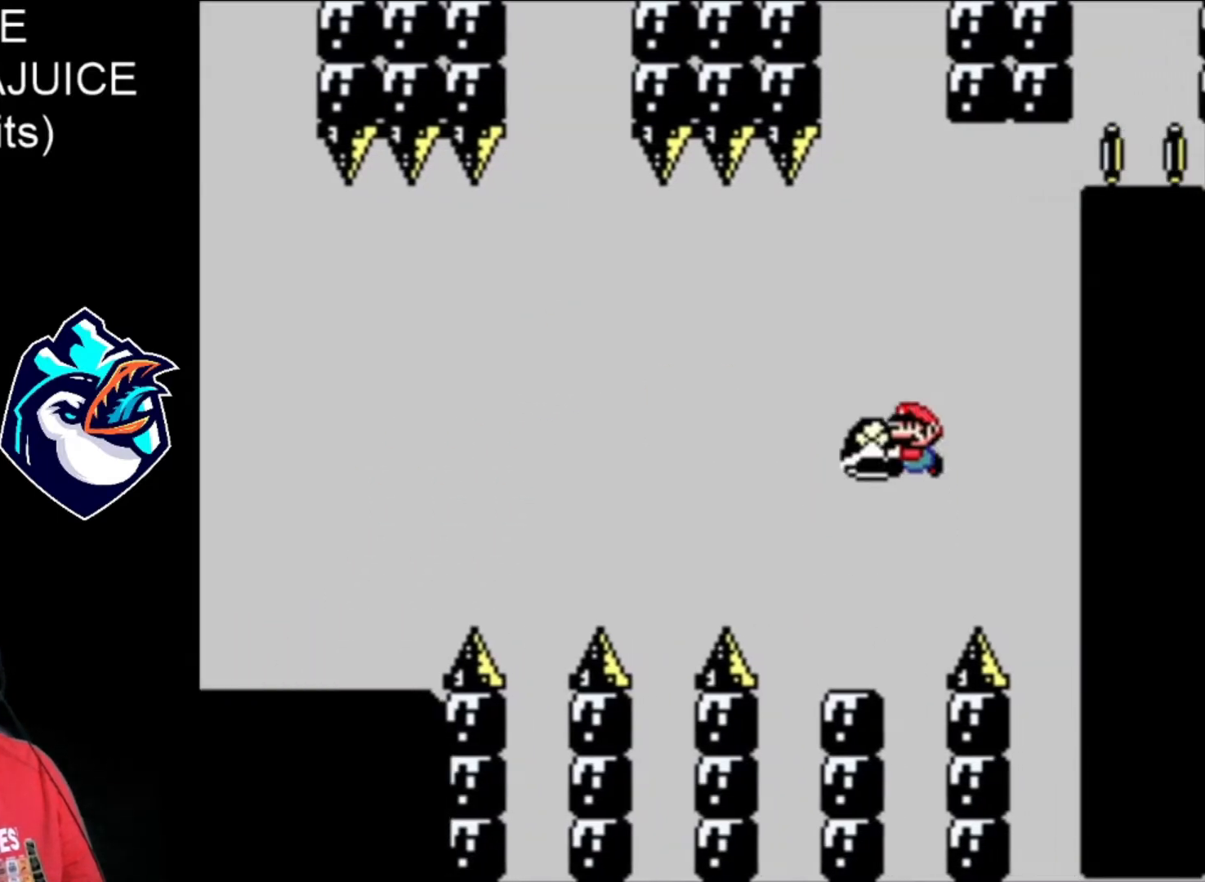
{"buttons": ["B", "X"], "events": [[120, "X", "up"], [160, "B", "up"], [200, "B", "down"], [200, "X", "down"]]}
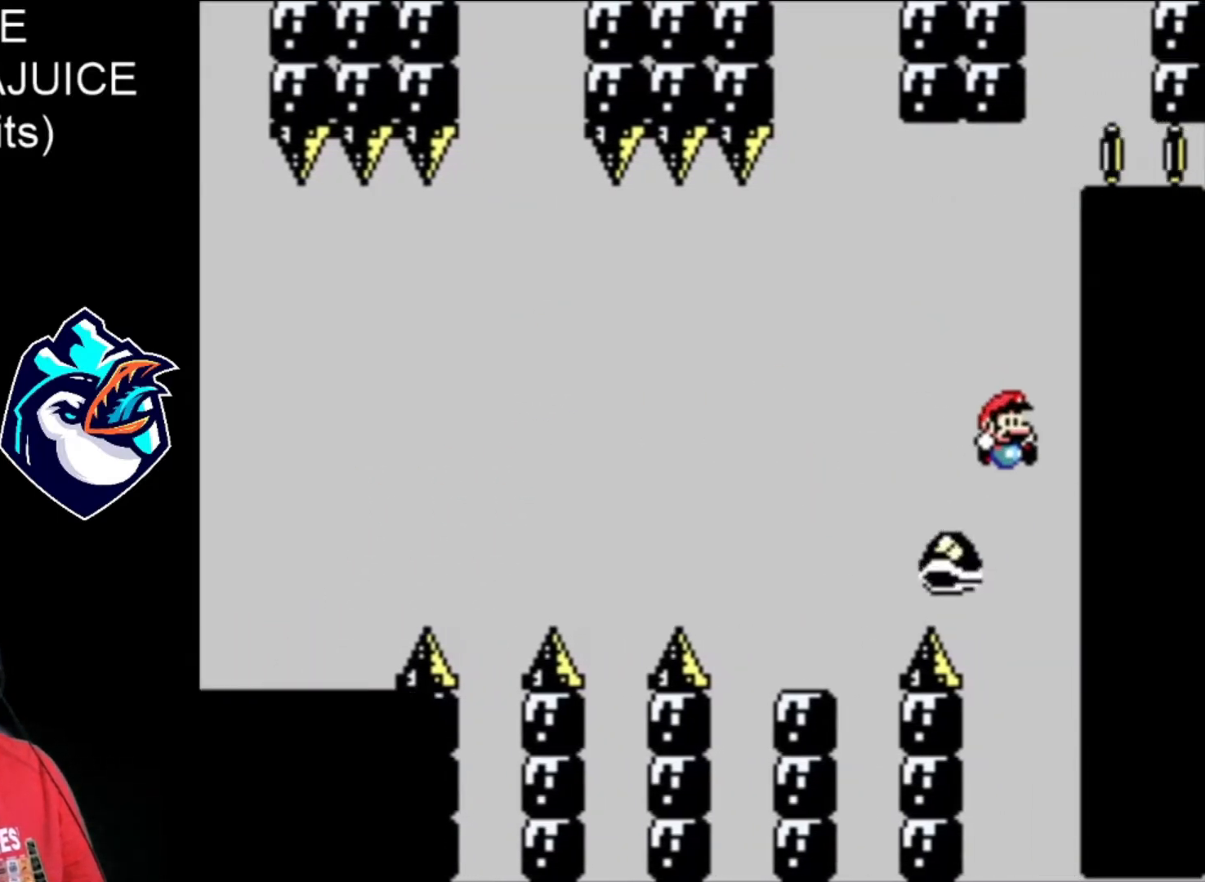
{"buttons": ["X"], "events": [[360, "B", "up"], [440, "B", "down"], [520, "B", "up"]]}
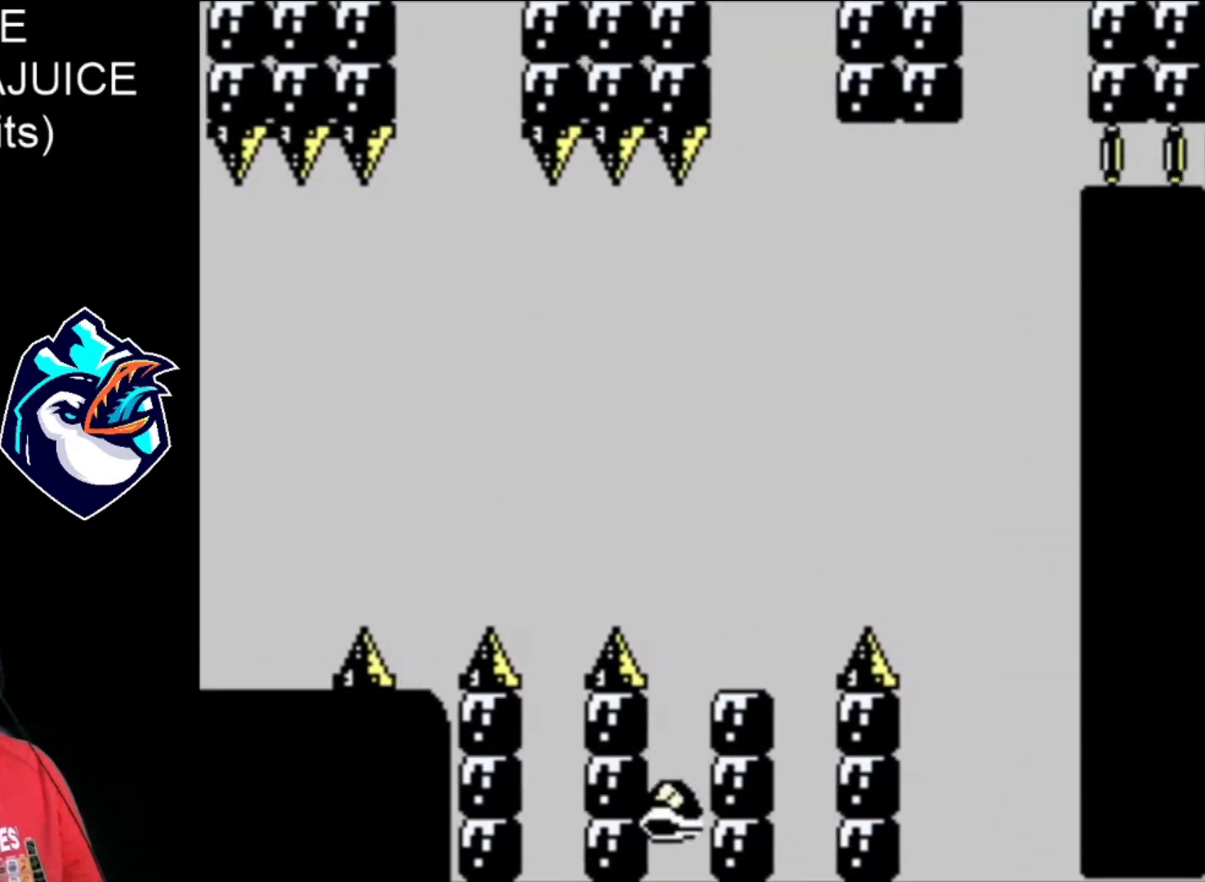
{"buttons": ["X"], "events": [[80, "B", "down"], [160, "B", "up"], [200, "B", "down"], [240, "B", "up"], [280, "B", "down"], [360, "B", "up"]]}
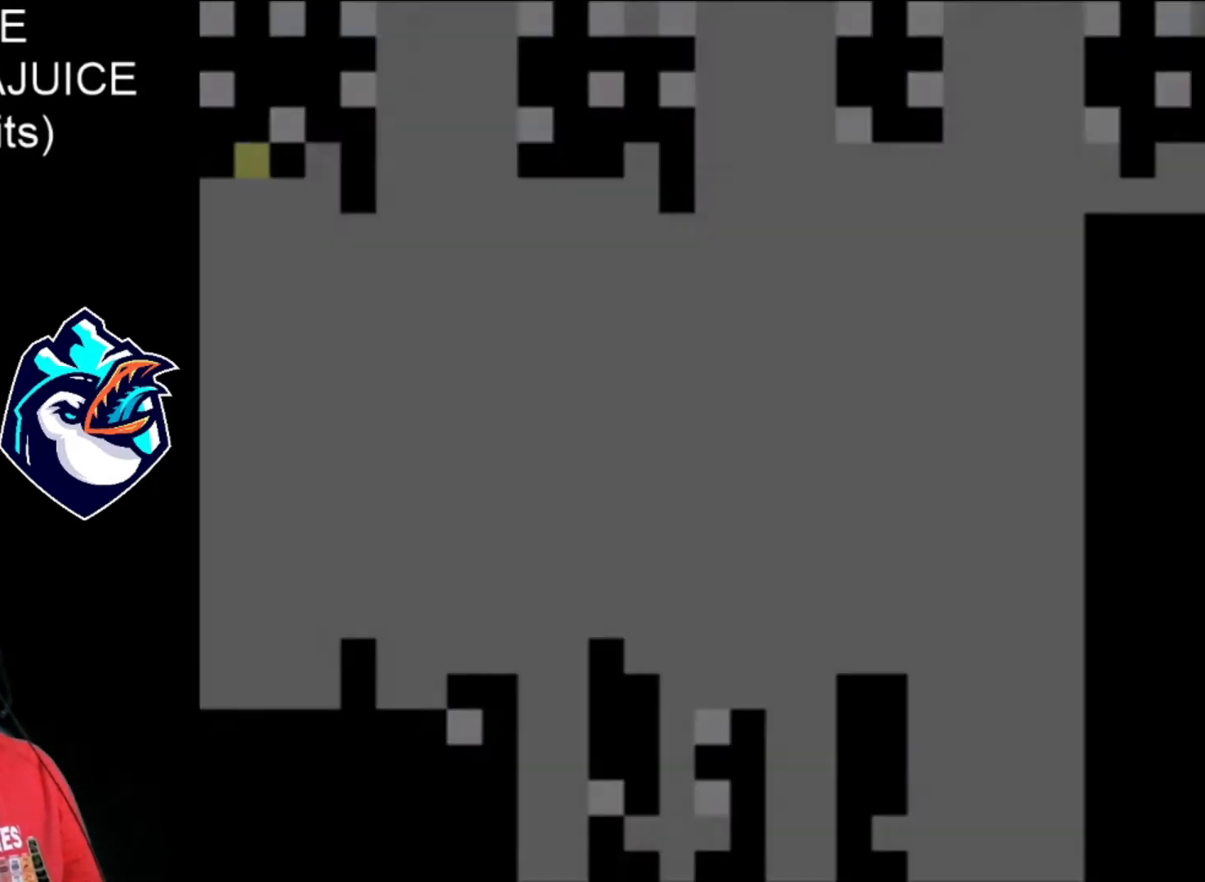
{"buttons": ["X"], "events": [[80, "B", "down"], [120, "B", "up"], [160, "B", "down"], [240, "B", "up"]]}